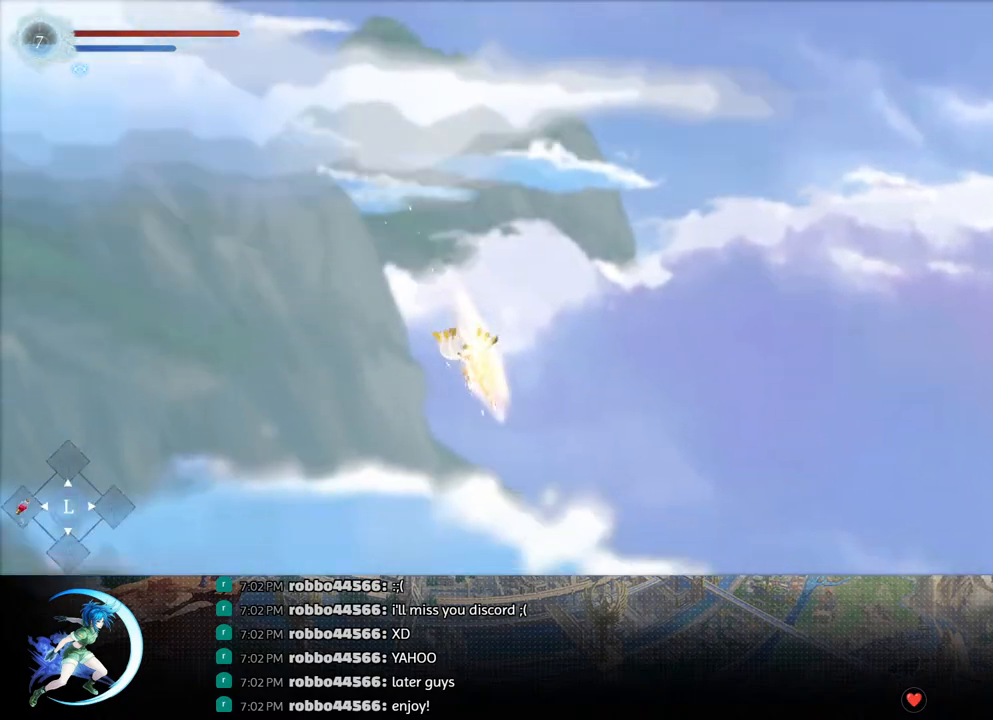
Gameplay with a controller (PlayStation layout); each line is a JSON object with the inputs held at the frame after it. "events" lists button and stick changes between this image and that frame as [ms after this image, input, new state], when the widget could be followed in between.
{"buttons": [], "left_stick": "center", "right_stick": "center", "events": []}
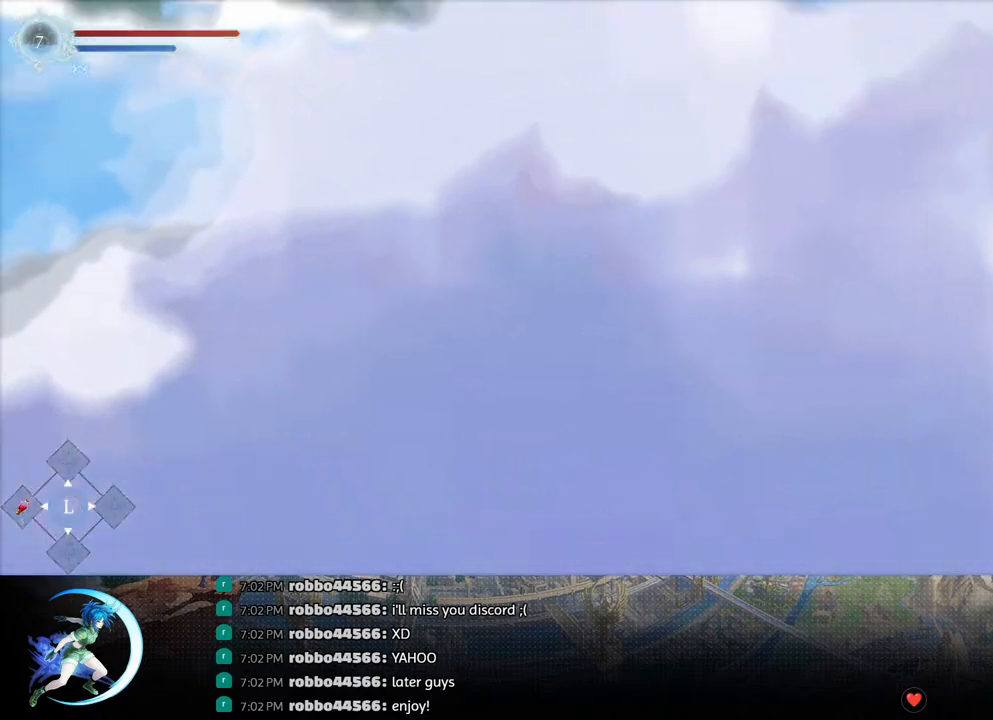
{"buttons": [], "left_stick": "center", "right_stick": "center", "events": [[83, "DPAD_DOWN", "down"], [117, "CROSS", "down"], [183, "CROSS", "up"], [183, "DPAD_DOWN", "up"]]}
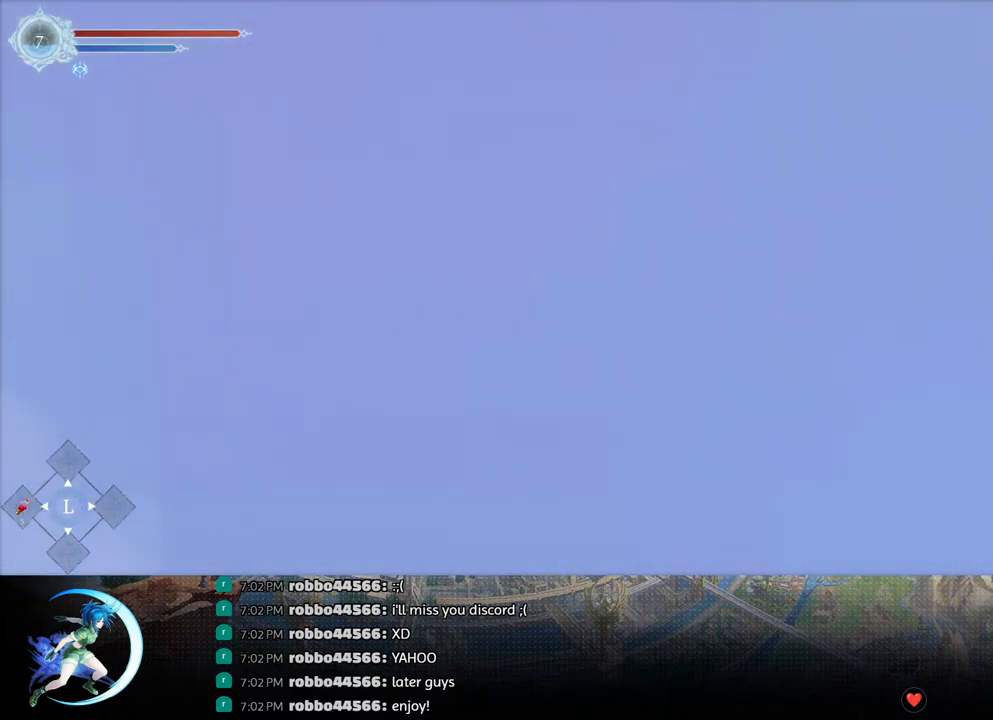
{"buttons": [], "left_stick": "center", "right_stick": "center", "events": []}
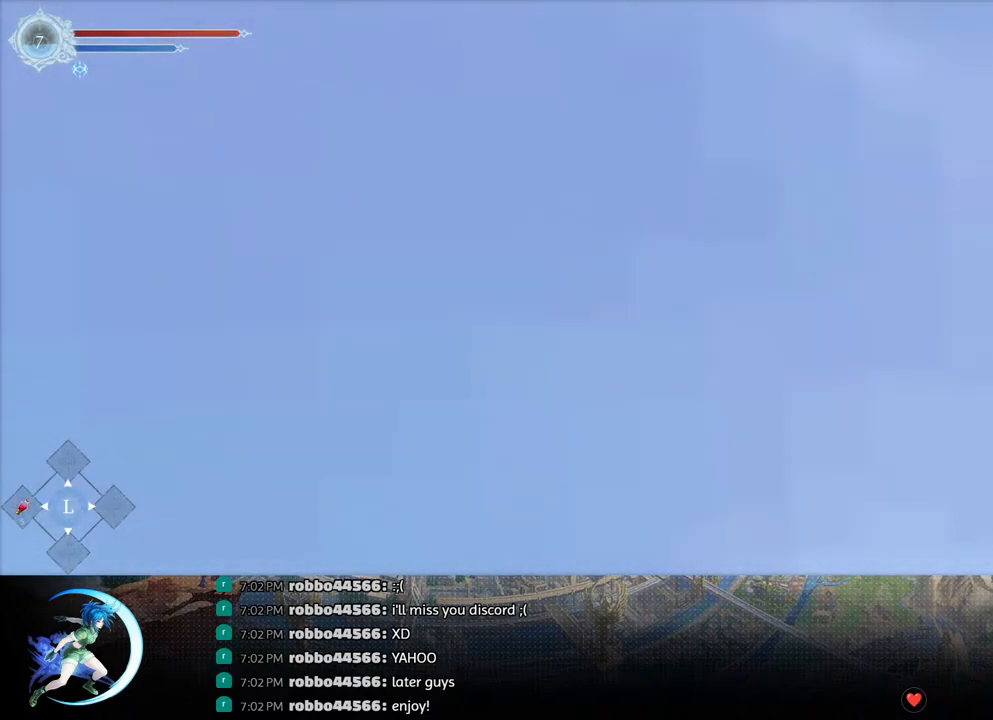
{"buttons": [], "left_stick": "center", "right_stick": "center", "events": []}
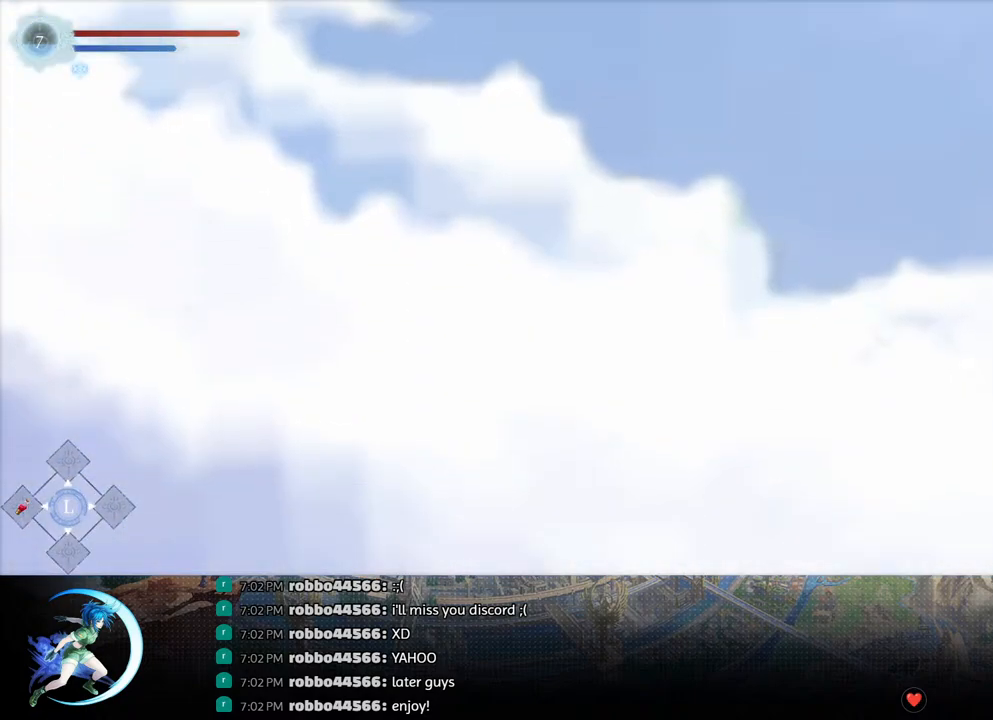
{"buttons": ["DPAD_LEFT"], "left_stick": "center", "right_stick": "center", "events": [[500, "DPAD_LEFT", "down"]]}
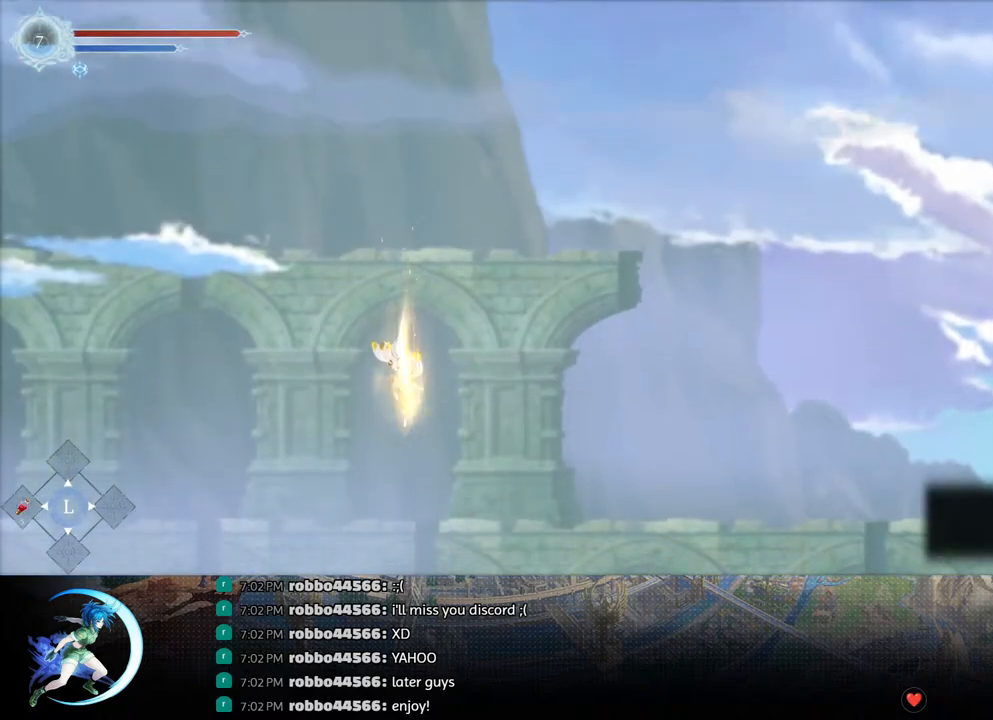
{"buttons": [], "left_stick": "center", "right_stick": "center", "events": [[33, "DPAD_DOWN", "down"], [67, "CROSS", "down"], [200, "CROSS", "up"], [200, "DPAD_DOWN", "up"], [217, "DPAD_LEFT", "up"], [300, "DPAD_DOWN", "down"], [333, "CROSS", "down"], [400, "DPAD_DOWN", "up"], [433, "CROSS", "up"]]}
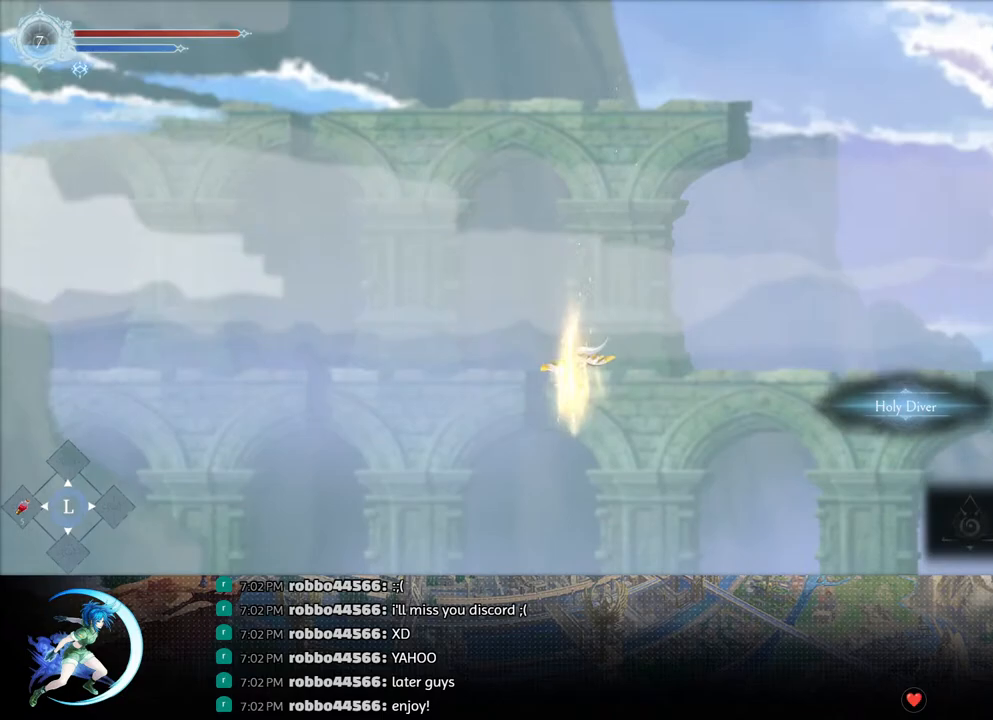
{"buttons": ["CROSS", "DPAD_DOWN"], "left_stick": "center", "right_stick": "center", "events": [[183, "DPAD_DOWN", "down"], [183, "DPAD_LEFT", "down"], [233, "CROSS", "down"], [333, "CROSS", "up"], [333, "DPAD_DOWN", "up"], [333, "DPAD_LEFT", "up"], [450, "DPAD_DOWN", "down"], [467, "CROSS", "down"]]}
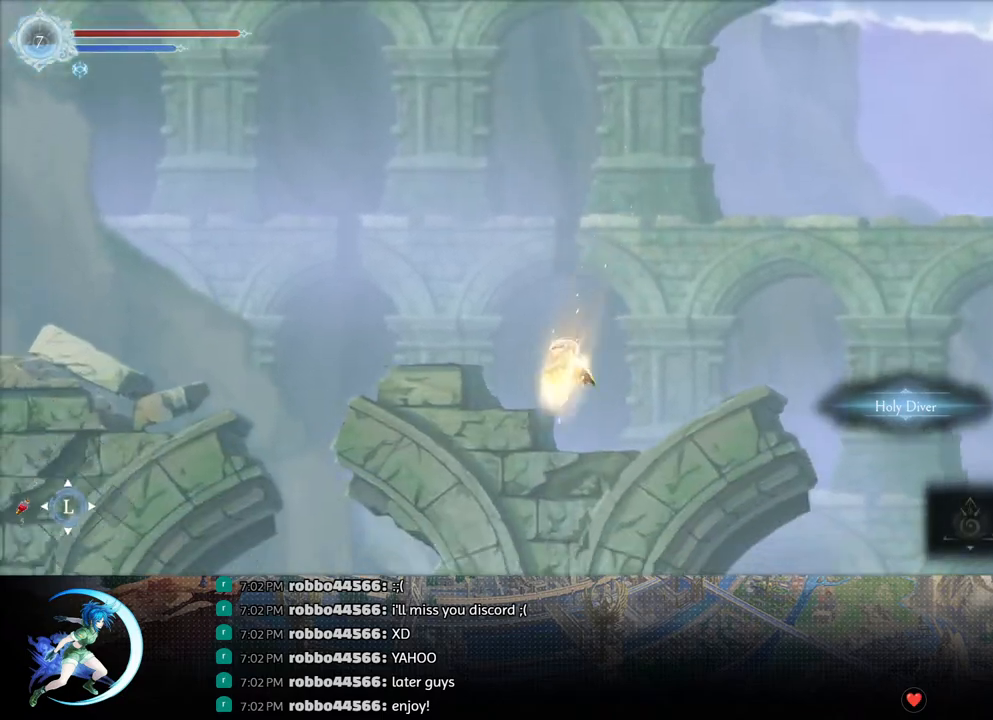
{"buttons": [], "left_stick": "center", "right_stick": "center", "events": [[50, "DPAD_DOWN", "up"], [67, "CROSS", "up"]]}
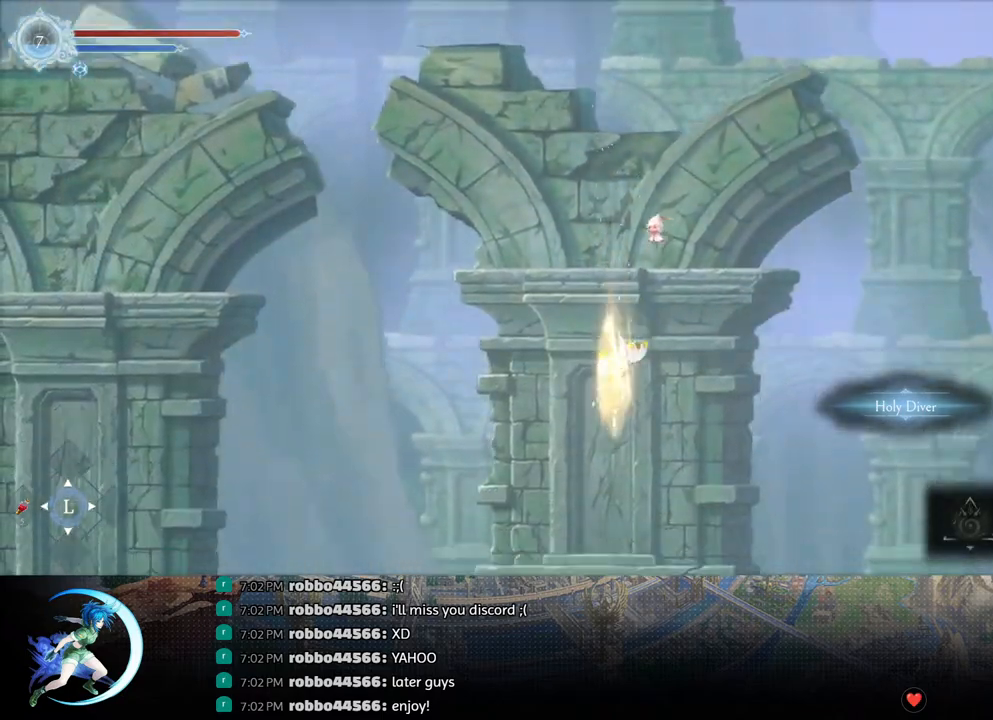
{"buttons": [], "left_stick": "center", "right_stick": "center", "events": []}
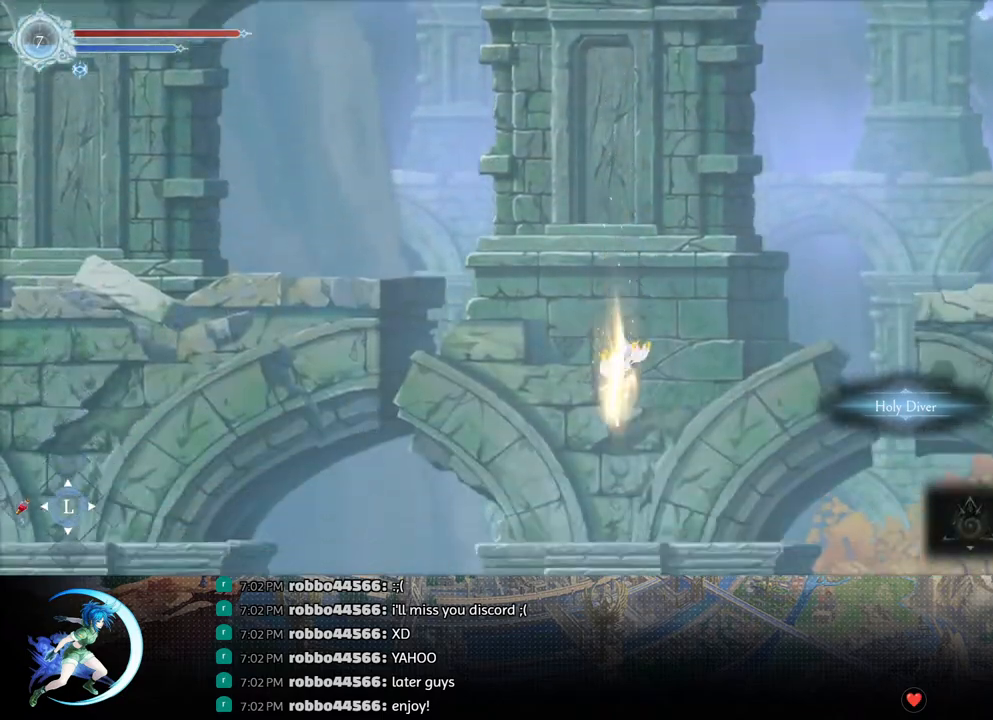
{"buttons": [], "left_stick": "center", "right_stick": "center", "events": []}
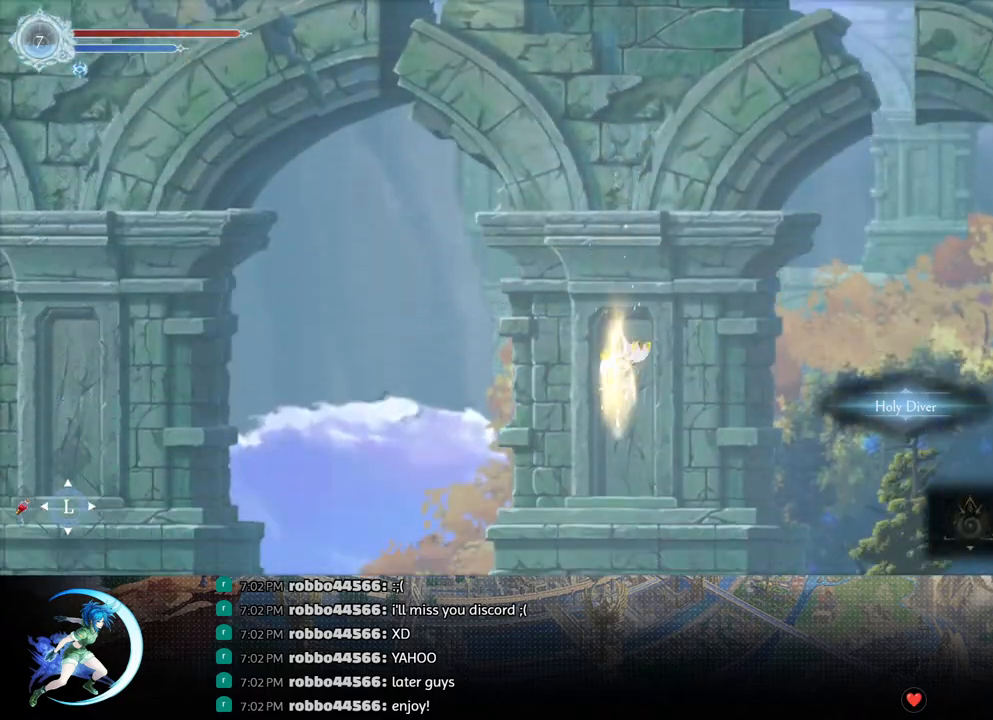
{"buttons": [], "left_stick": "center", "right_stick": "center", "events": []}
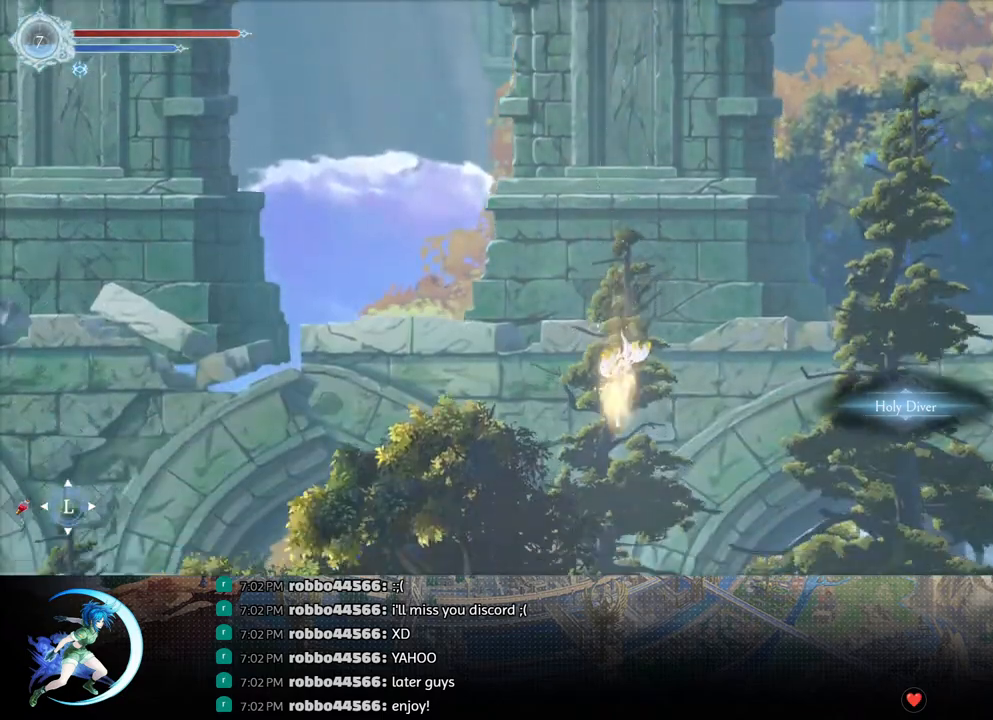
{"buttons": [], "left_stick": "center", "right_stick": "center", "events": [[183, "DPAD_RIGHT", "down"], [200, "DPAD_DOWN", "down"], [217, "CROSS", "down"], [333, "CROSS", "up"], [333, "DPAD_DOWN", "up"], [333, "DPAD_RIGHT", "up"]]}
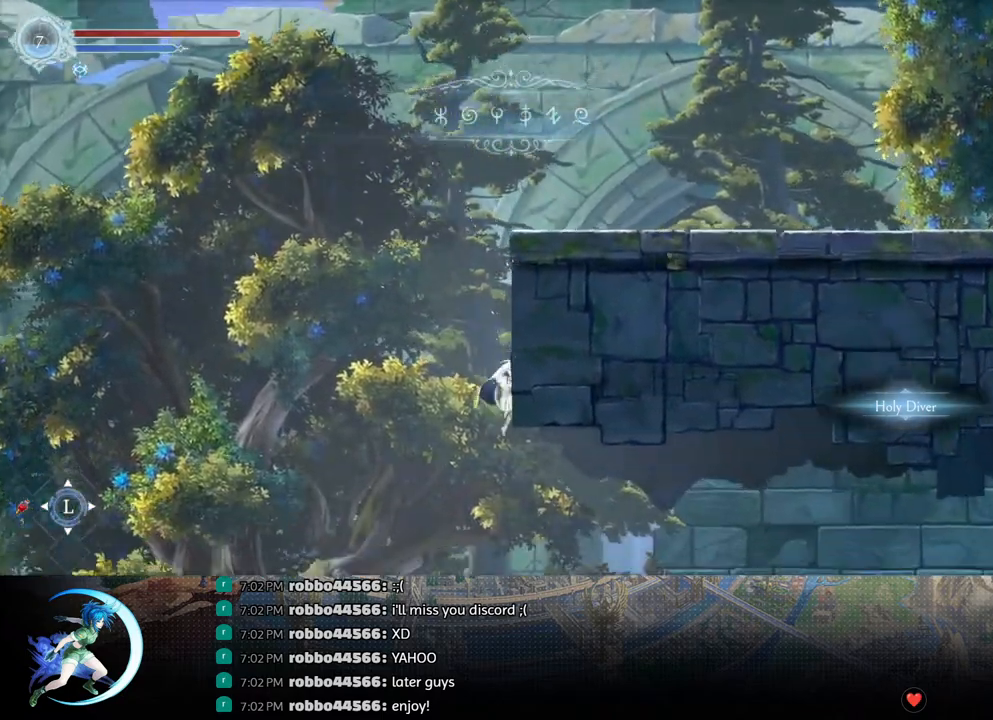
{"buttons": ["DPAD_DOWN", "DPAD_RIGHT"], "left_stick": "center", "right_stick": "center", "events": [[167, "DPAD_RIGHT", "down"], [217, "R1", "down"], [333, "DPAD_DOWN", "down"], [350, "CROSS", "down"], [367, "R1", "up"], [467, "CROSS", "up"]]}
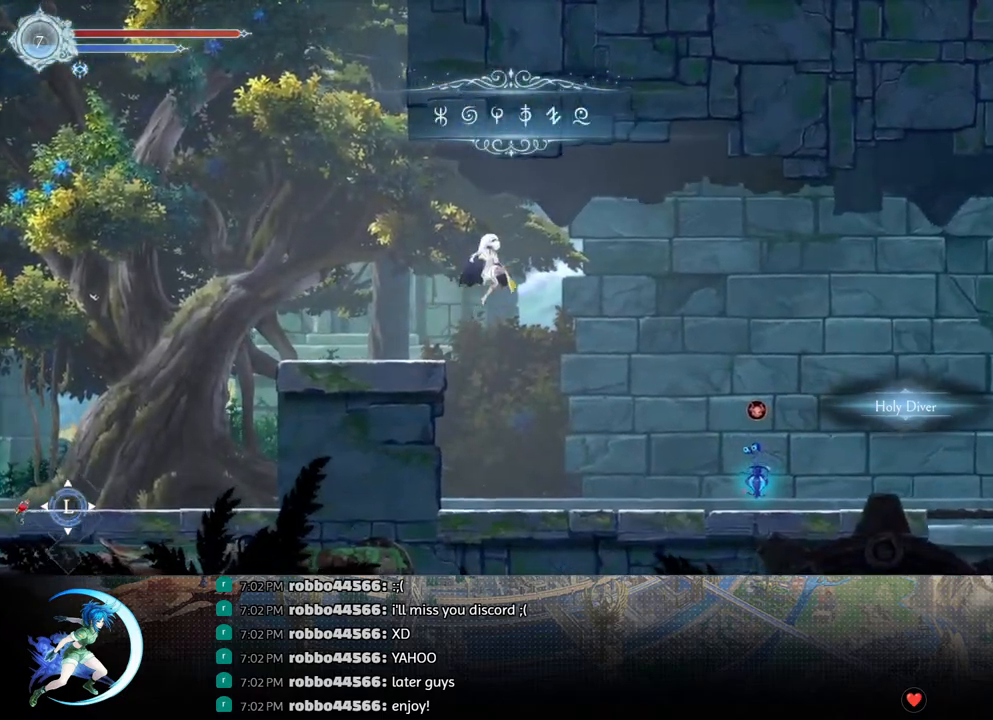
{"buttons": [], "left_stick": "center", "right_stick": "center", "events": [[17, "DPAD_DOWN", "up"], [133, "DPAD_DOWN", "down"], [200, "CROSS", "down"], [300, "CROSS", "up"], [350, "DPAD_DOWN", "up"], [350, "DPAD_RIGHT", "up"]]}
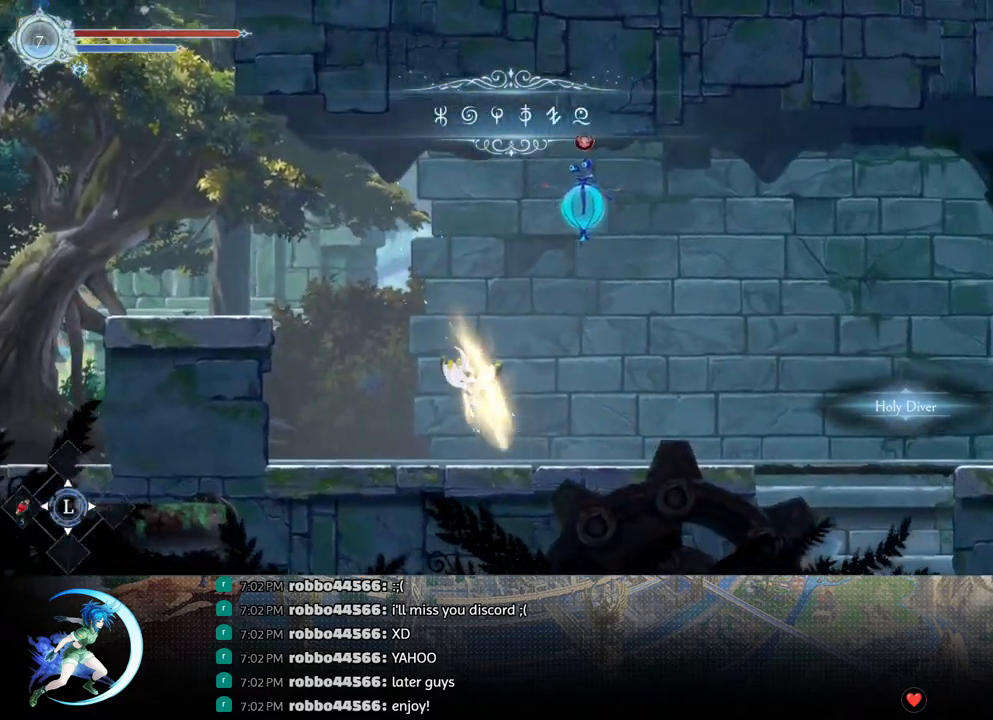
{"buttons": ["DPAD_DOWN"], "left_stick": "center", "right_stick": "center", "events": [[17, "DPAD_RIGHT", "down"], [100, "R1", "down"], [150, "DPAD_DOWN", "down"], [167, "R1", "up"], [200, "R1", "down"], [317, "DPAD_RIGHT", "up"], [317, "R1", "up"], [333, "DPAD_DOWN", "up"], [467, "DPAD_DOWN", "down"]]}
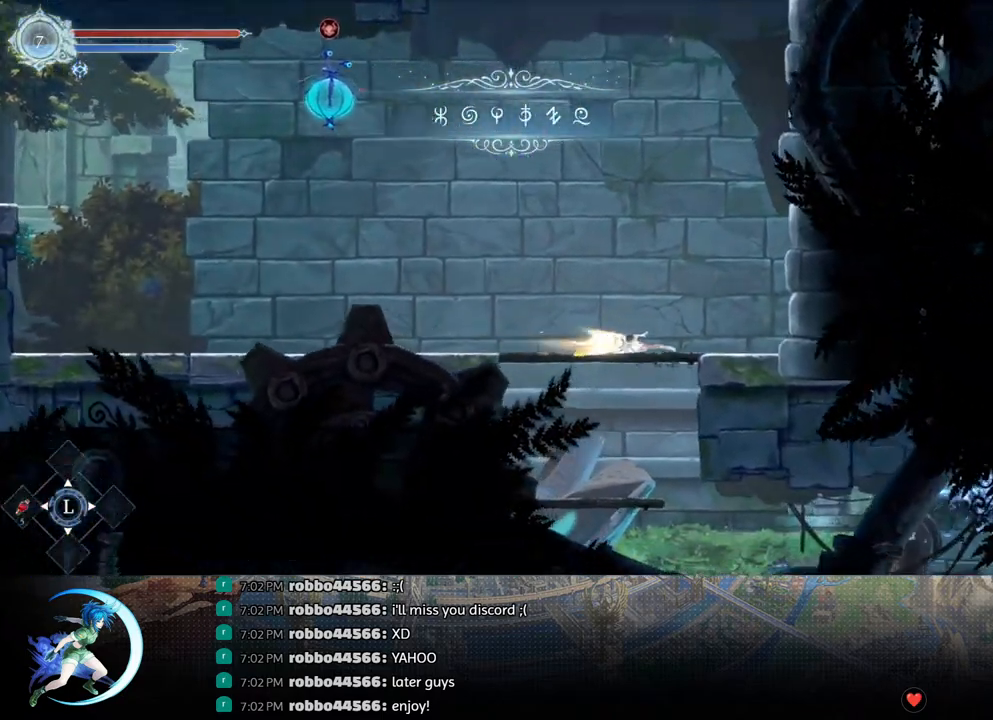
{"buttons": ["CROSS", "DPAD_DOWN"], "left_stick": "center", "right_stick": "center", "events": [[33, "CROSS", "down"], [100, "CROSS", "up"], [150, "CROSS", "down"], [250, "CROSS", "up"], [250, "DPAD_RIGHT", "down"], [267, "DPAD_RIGHT", "up"], [350, "DPAD_DOWN", "up"], [417, "DPAD_DOWN", "down"], [500, "CROSS", "down"]]}
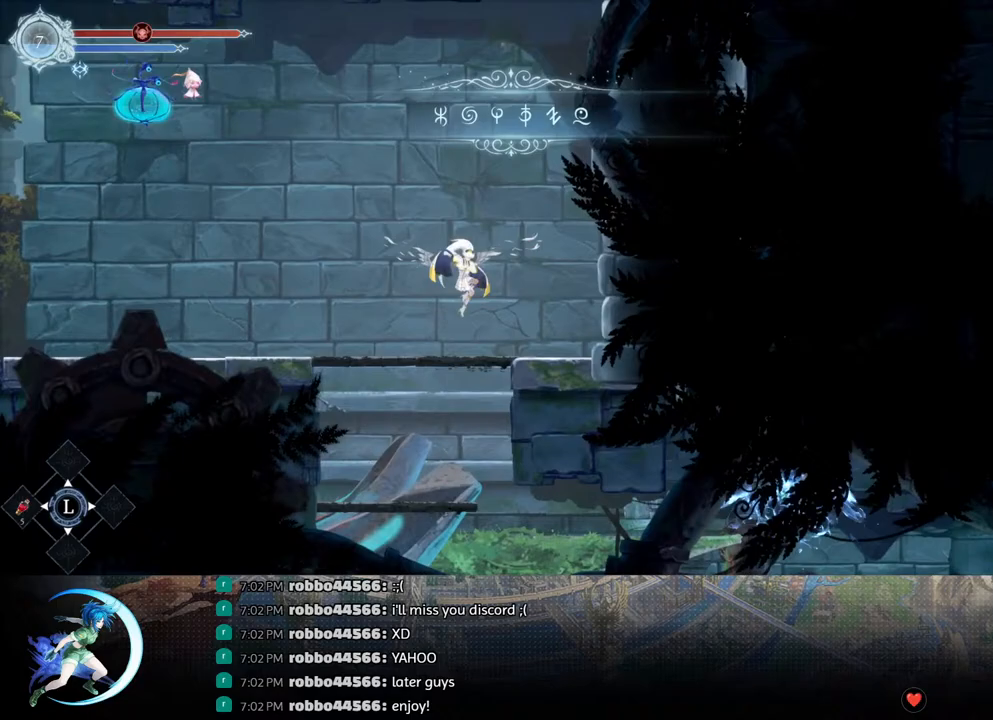
{"buttons": [], "left_stick": "center", "right_stick": "center", "events": [[83, "CROSS", "up"], [150, "CROSS", "down"], [233, "CROSS", "up"], [283, "CROSS", "down"], [367, "CROSS", "up"], [500, "DPAD_DOWN", "up"]]}
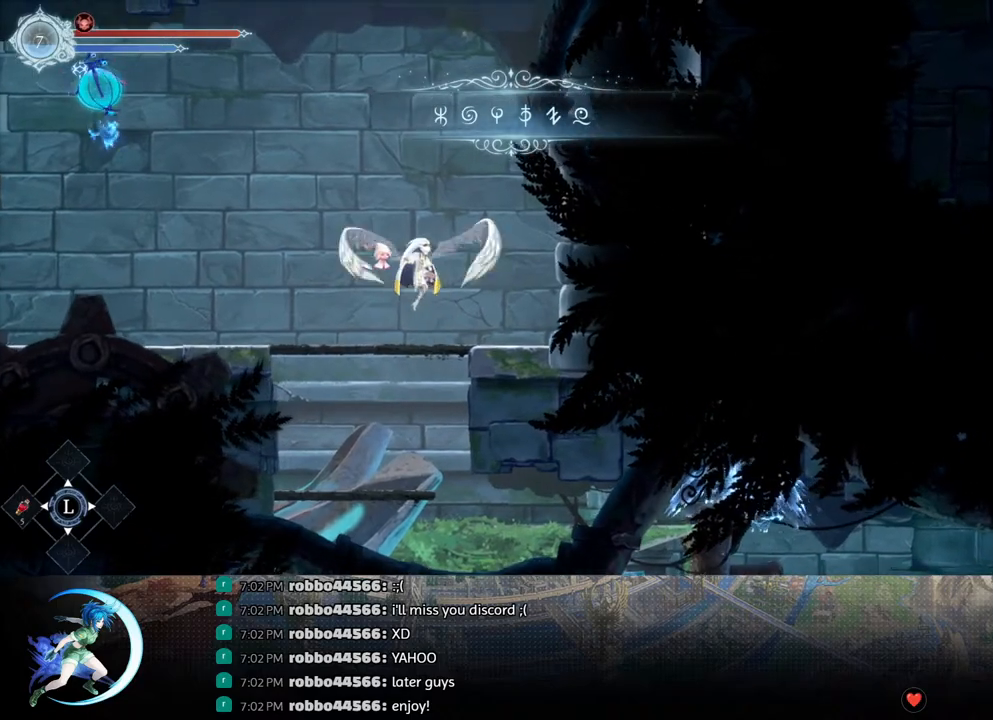
{"buttons": ["CROSS", "DPAD_DOWN"], "left_stick": "center", "right_stick": "center", "events": [[67, "DPAD_DOWN", "down"], [467, "CROSS", "down"]]}
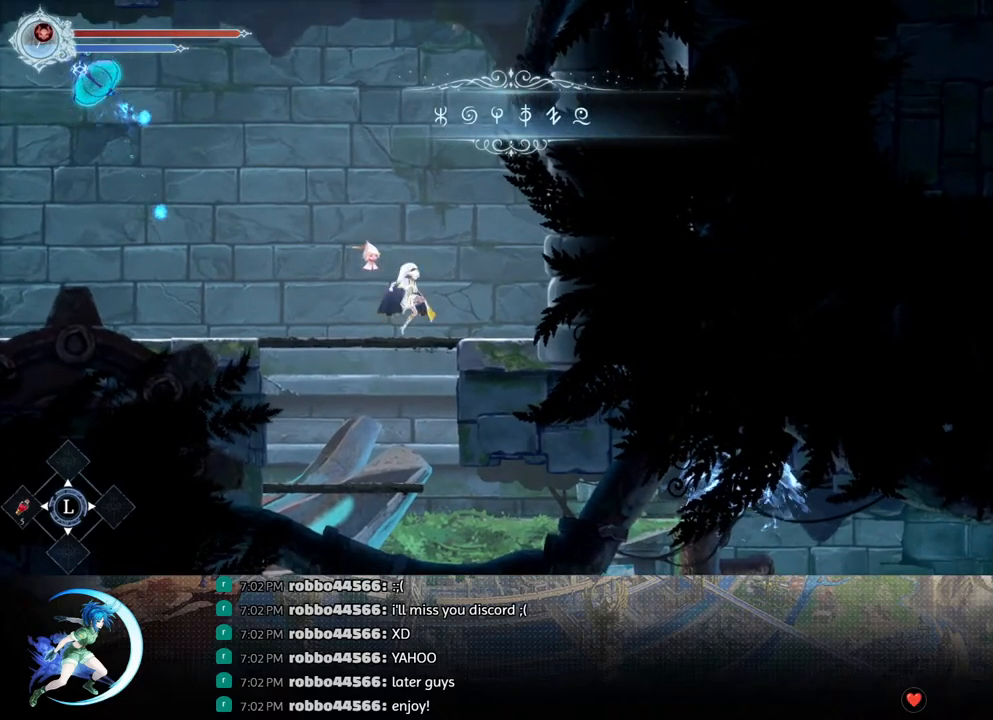
{"buttons": ["R1", "DPAD_DOWN", "DPAD_RIGHT"], "left_stick": "center", "right_stick": "center", "events": [[50, "CROSS", "up"], [100, "CROSS", "down"], [217, "CROSS", "up"], [283, "DPAD_DOWN", "up"], [367, "DPAD_RIGHT", "down"], [400, "R1", "down"], [500, "DPAD_DOWN", "down"]]}
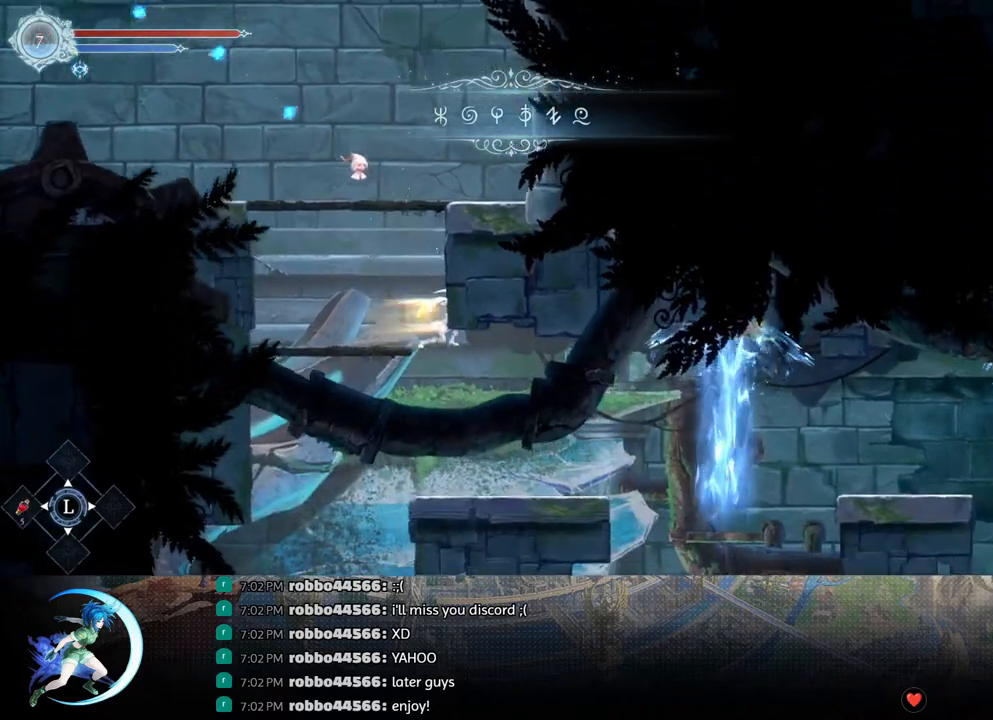
{"buttons": ["DPAD_RIGHT"], "left_stick": "center", "right_stick": "center", "events": [[67, "CROSS", "down"], [67, "R1", "up"], [167, "DPAD_RIGHT", "up"], [200, "CROSS", "up"], [250, "DPAD_DOWN", "up"], [317, "DPAD_RIGHT", "down"]]}
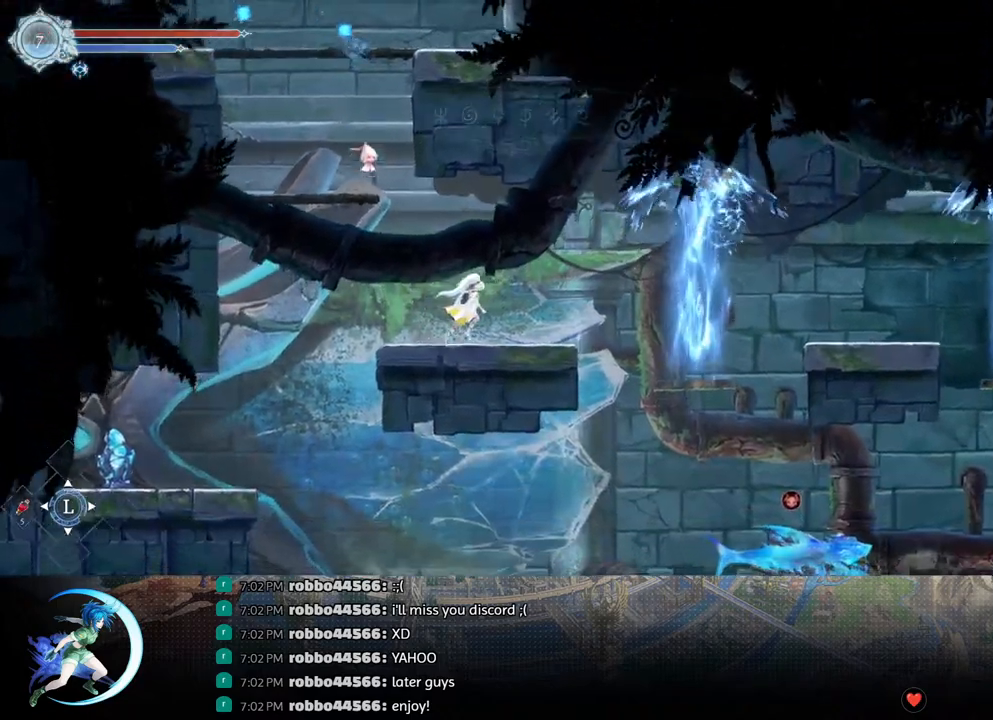
{"buttons": ["DPAD_DOWN", "DPAD_LEFT"], "left_stick": "center", "right_stick": "center", "events": [[33, "R1", "down"], [67, "R1", "up"], [167, "DPAD_RIGHT", "up"], [250, "DPAD_RIGHT", "down"], [400, "DPAD_RIGHT", "up"], [483, "DPAD_DOWN", "down"], [483, "DPAD_LEFT", "down"]]}
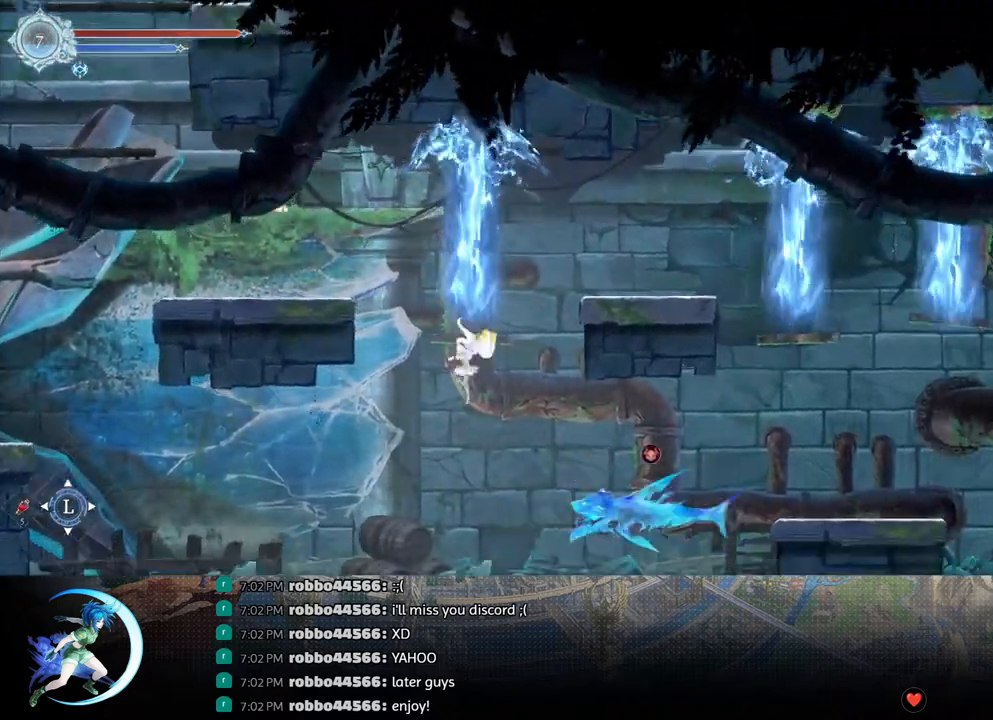
{"buttons": ["CROSS"], "left_stick": "center", "right_stick": "center", "events": [[17, "DPAD_DOWN", "up"], [133, "DPAD_LEFT", "up"], [333, "DPAD_LEFT", "down"], [417, "CROSS", "down"], [483, "DPAD_LEFT", "up"]]}
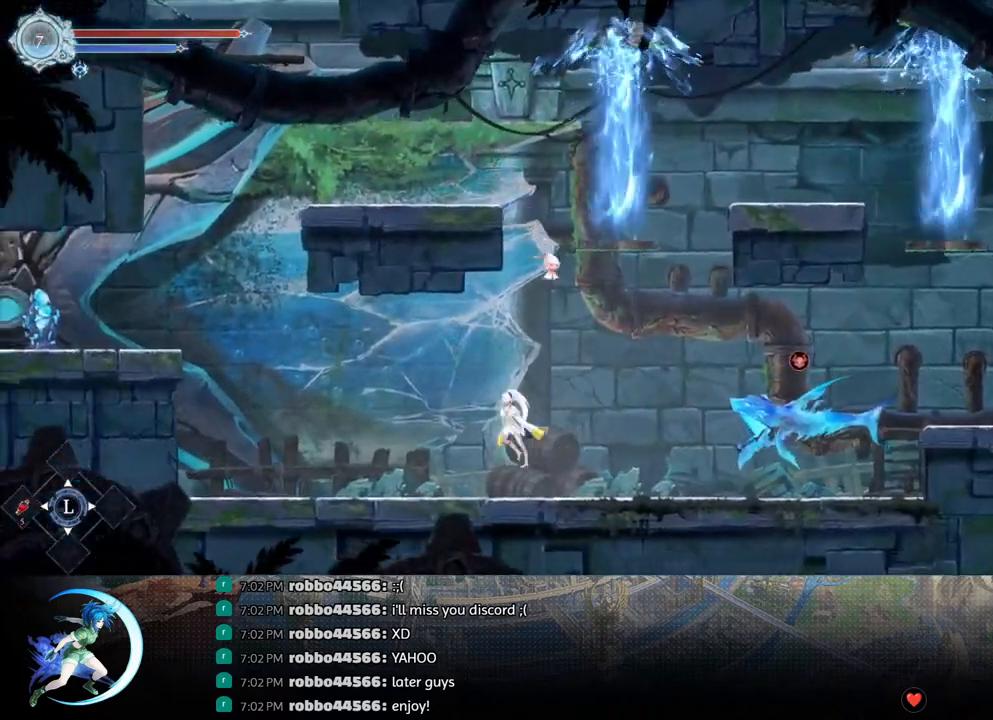
{"buttons": ["DPAD_RIGHT"], "left_stick": "center", "right_stick": "center", "events": [[117, "CROSS", "up"], [117, "DPAD_RIGHT", "down"], [183, "CROSS", "down"], [367, "CROSS", "up"]]}
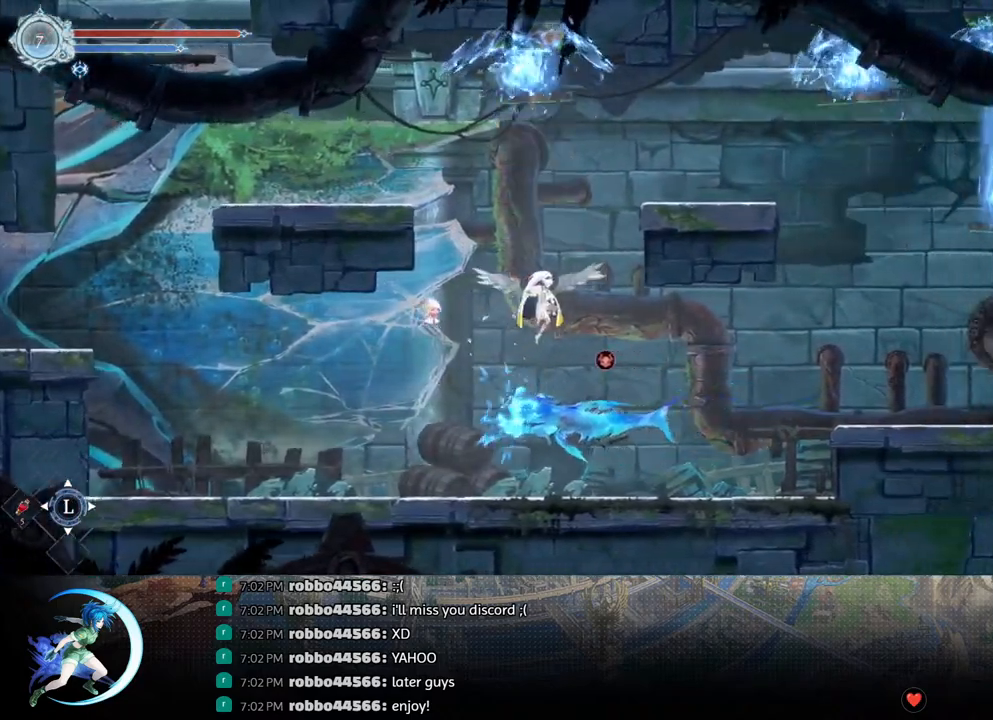
{"buttons": ["DPAD_RIGHT"], "left_stick": "center", "right_stick": "center", "events": [[17, "R1", "down"], [117, "DPAD_DOWN", "down"], [200, "CROSS", "down"], [200, "R1", "up"], [300, "DPAD_DOWN", "up"], [317, "CROSS", "up"]]}
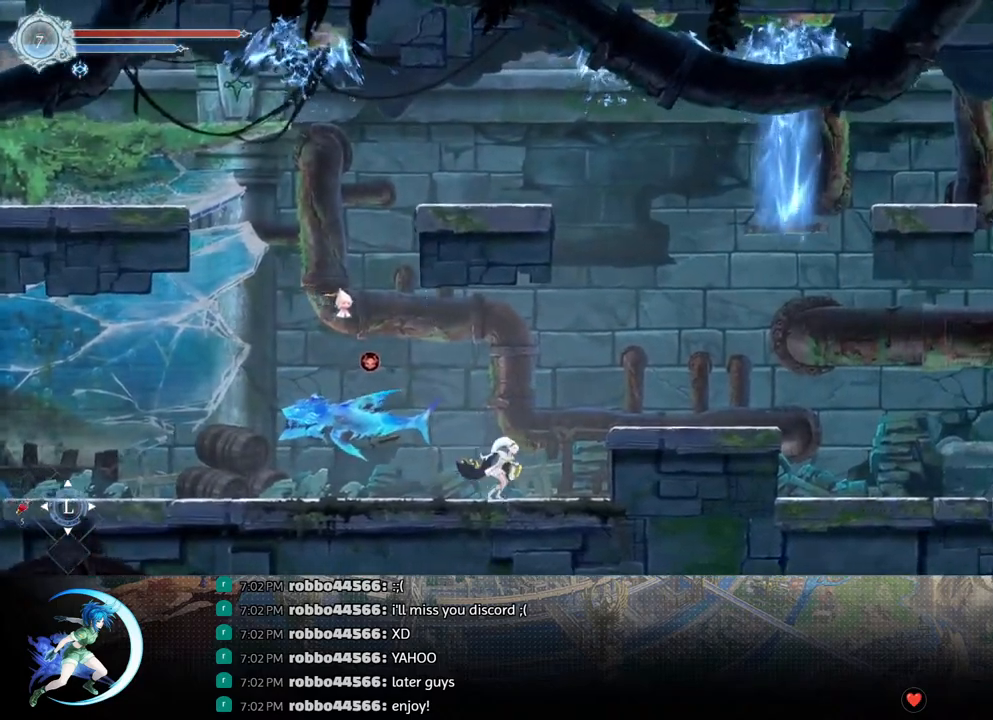
{"buttons": ["R1", "DPAD_DOWN", "DPAD_RIGHT"], "left_stick": "center", "right_stick": "center", "events": [[117, "CROSS", "down"], [183, "DPAD_RIGHT", "up"], [283, "DPAD_RIGHT", "down"], [367, "CROSS", "up"], [417, "R1", "down"], [500, "DPAD_DOWN", "down"]]}
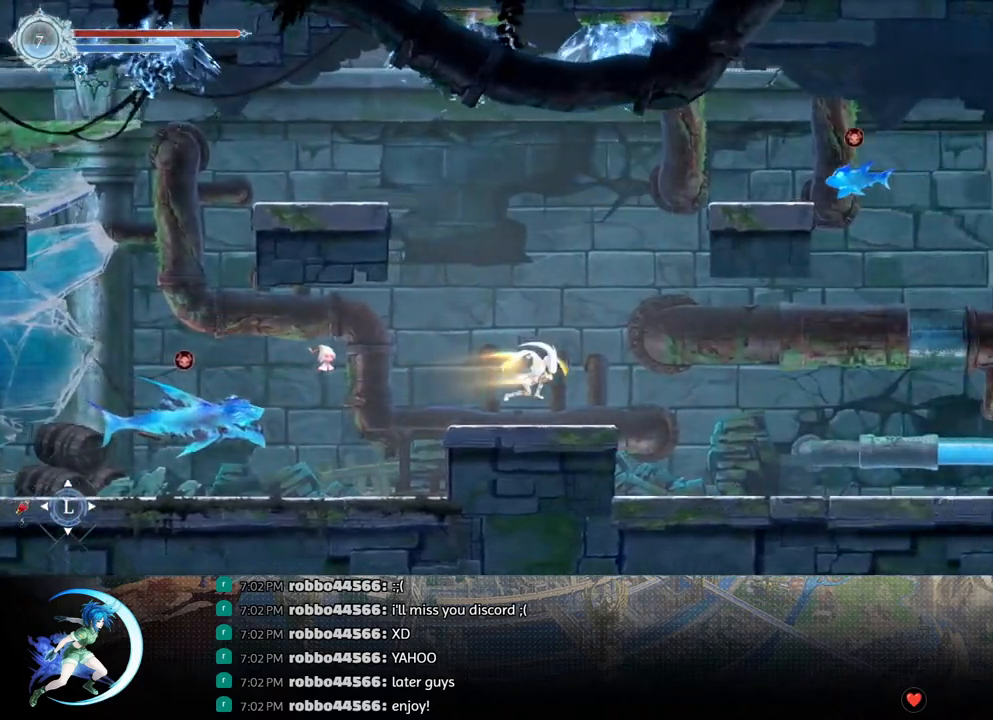
{"buttons": ["DPAD_RIGHT"], "left_stick": "center", "right_stick": "center", "events": [[50, "CROSS", "down"], [83, "R1", "up"], [117, "DPAD_RIGHT", "up"], [133, "DPAD_RIGHT", "down"], [167, "CROSS", "up"], [167, "DPAD_DOWN", "up"], [250, "R1", "down"], [317, "DPAD_DOWN", "down"], [367, "CROSS", "down"], [400, "R1", "up"], [483, "DPAD_DOWN", "up"], [500, "CROSS", "up"]]}